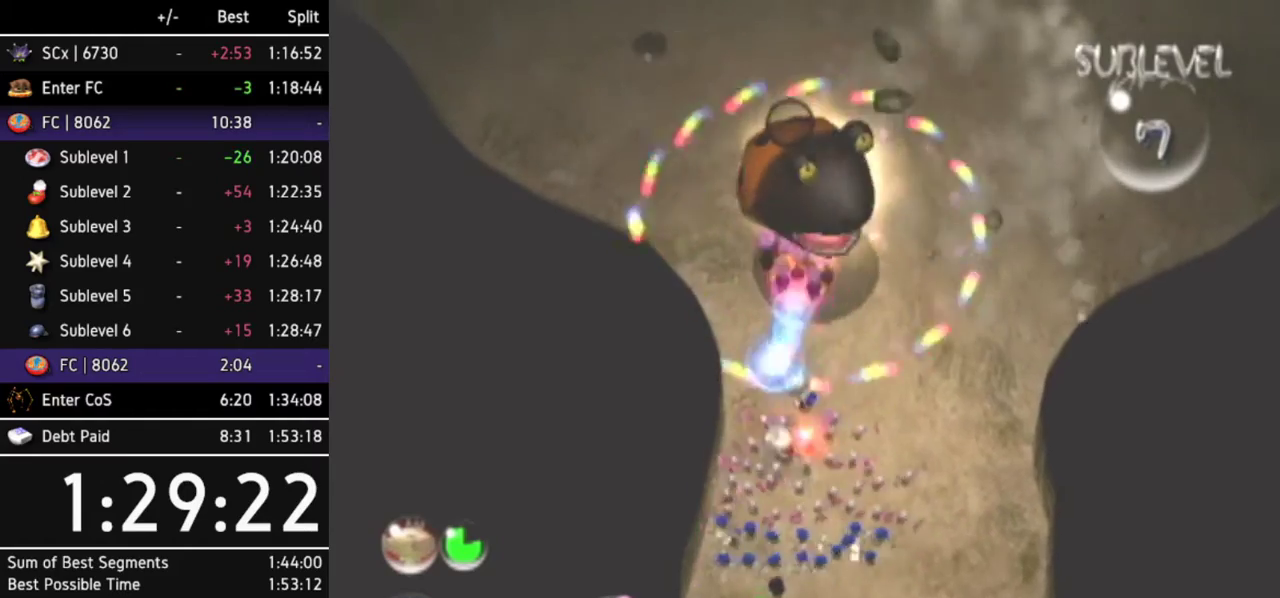
Gameplay with a controller (Nintendo layout); each line is a JSON object with the inputs held at the frame after it. Not read: L3 R3.
{"buttons": ["A", "DPAD_LEFT"], "left_stick": "center", "right_stick": "center"}
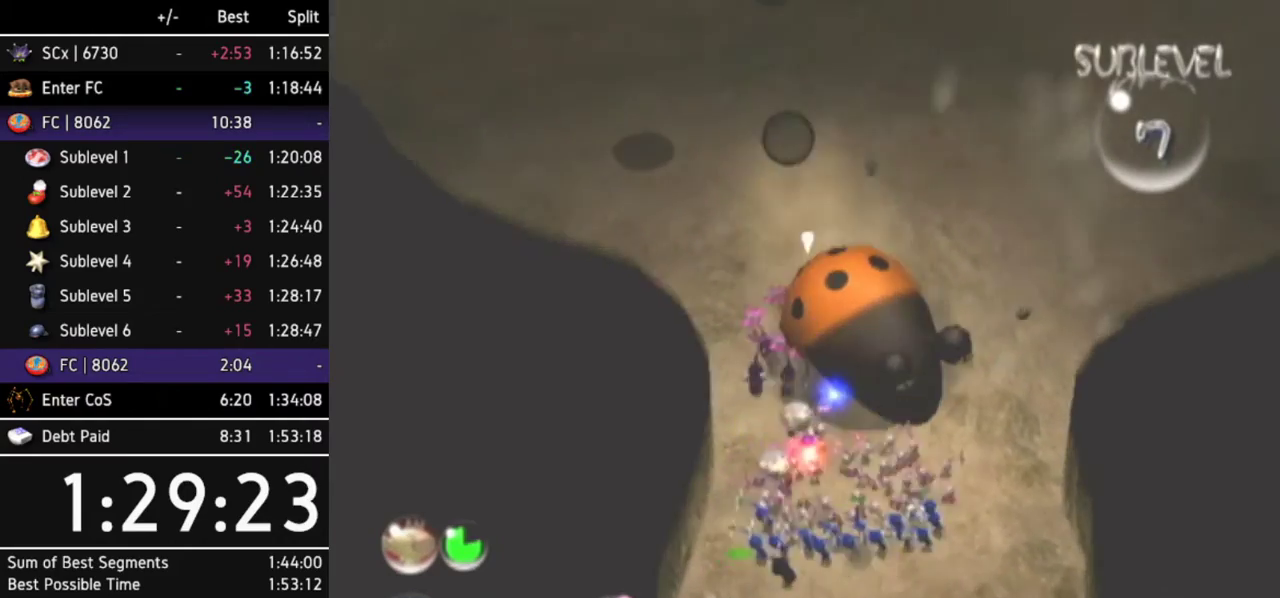
{"buttons": ["A"], "left_stick": "down-right", "right_stick": "center"}
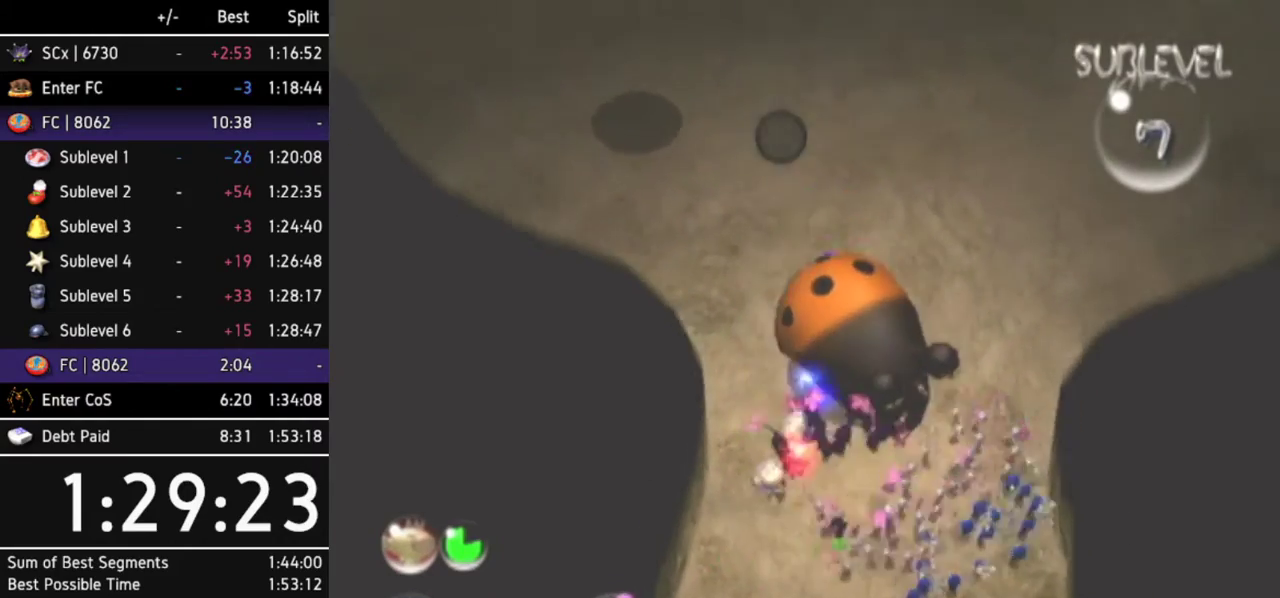
{"buttons": [], "left_stick": "right", "right_stick": "center"}
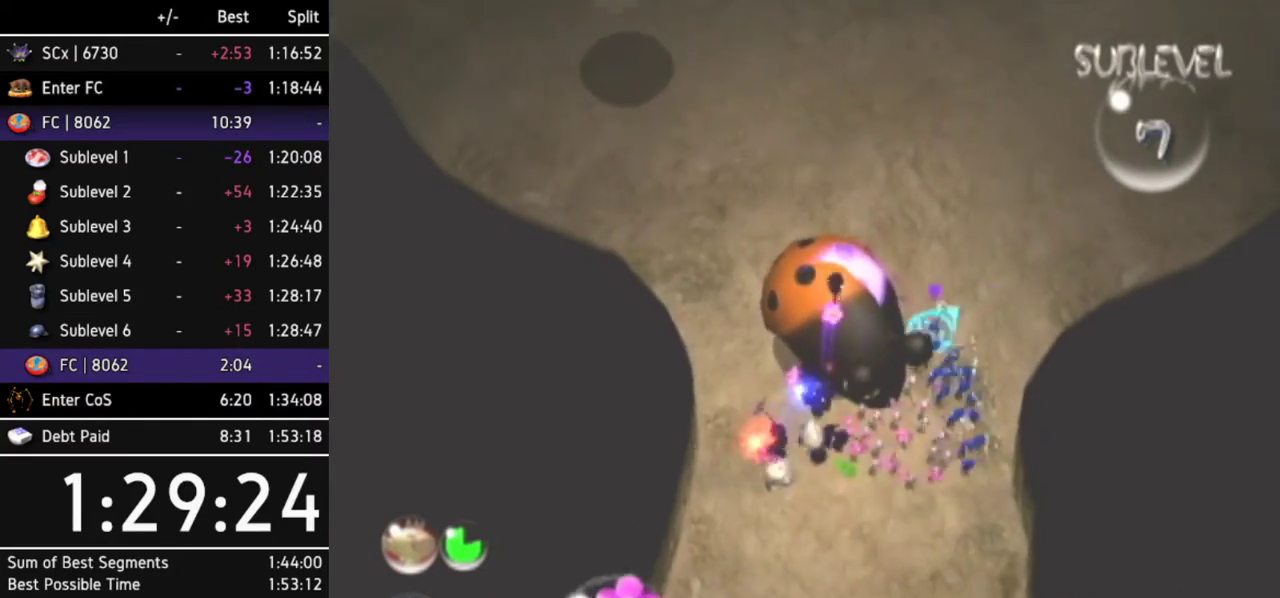
{"buttons": [], "left_stick": "up-right", "right_stick": "center"}
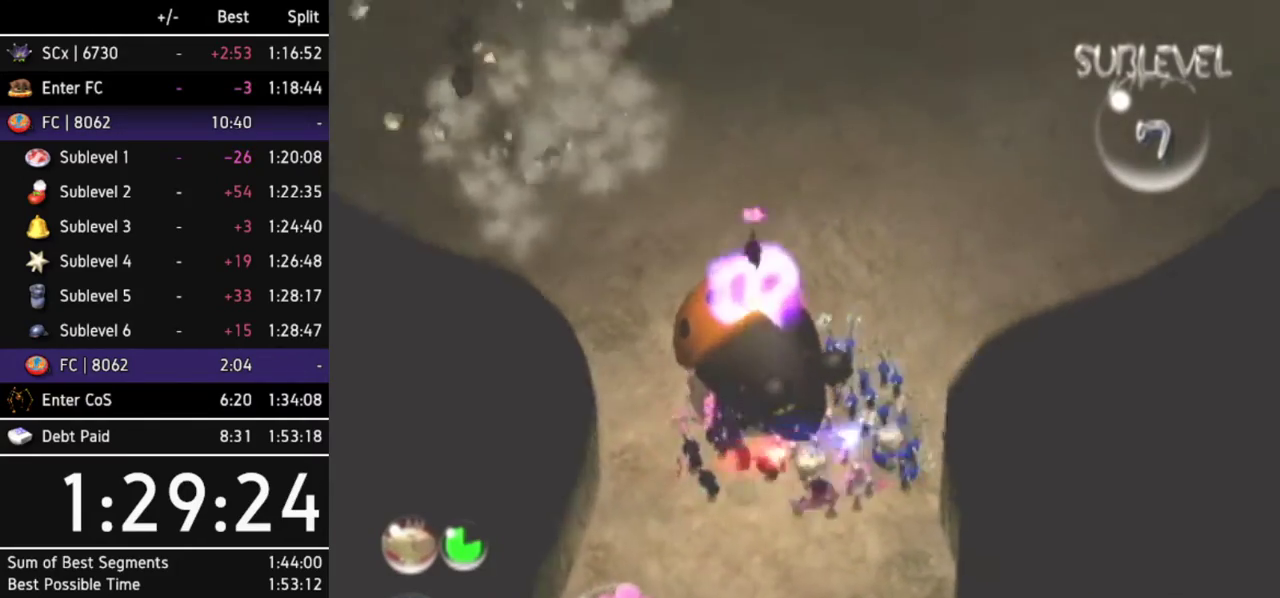
{"buttons": [], "left_stick": "up", "right_stick": "center"}
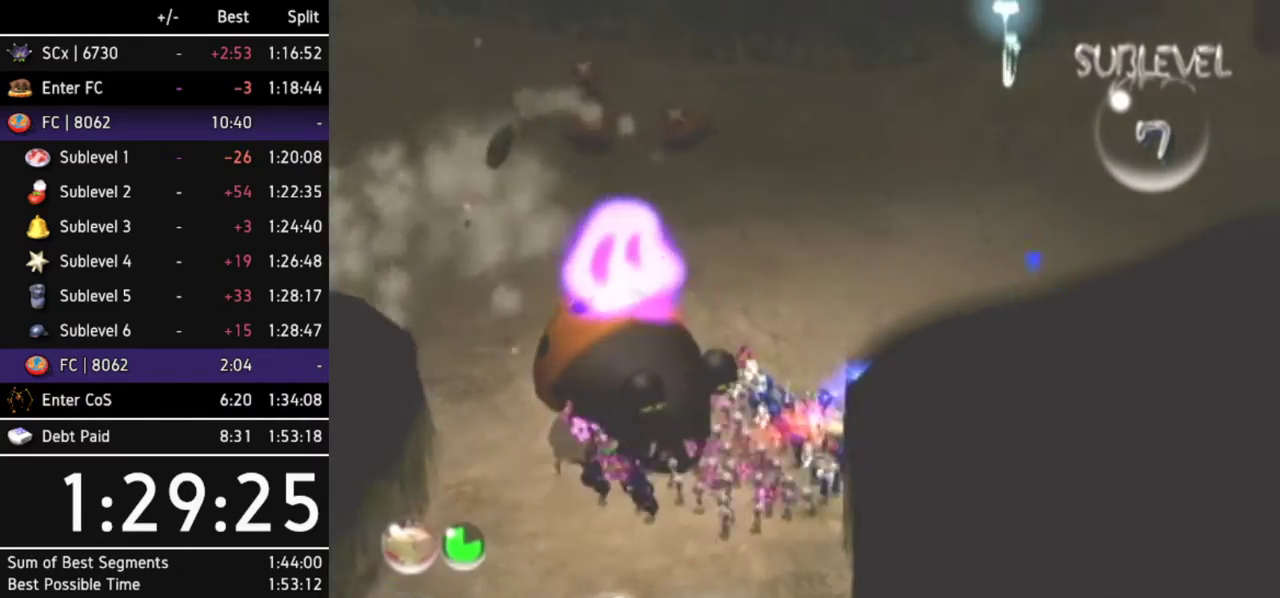
{"buttons": [], "left_stick": "center", "right_stick": "center"}
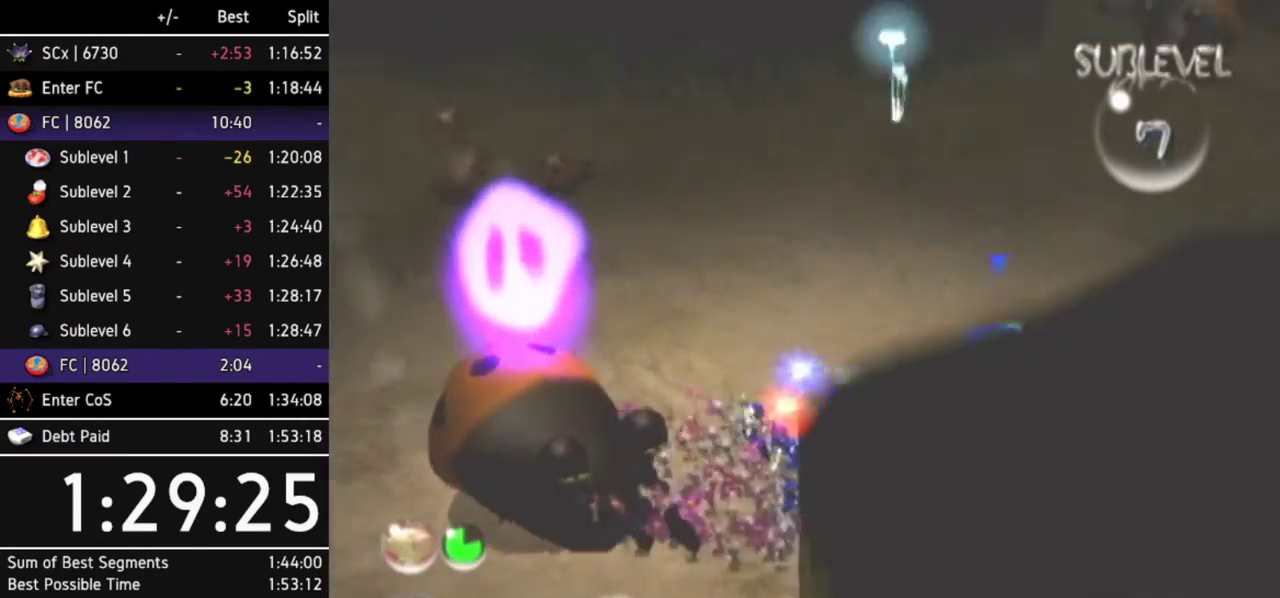
{"buttons": [], "left_stick": "center", "right_stick": "center"}
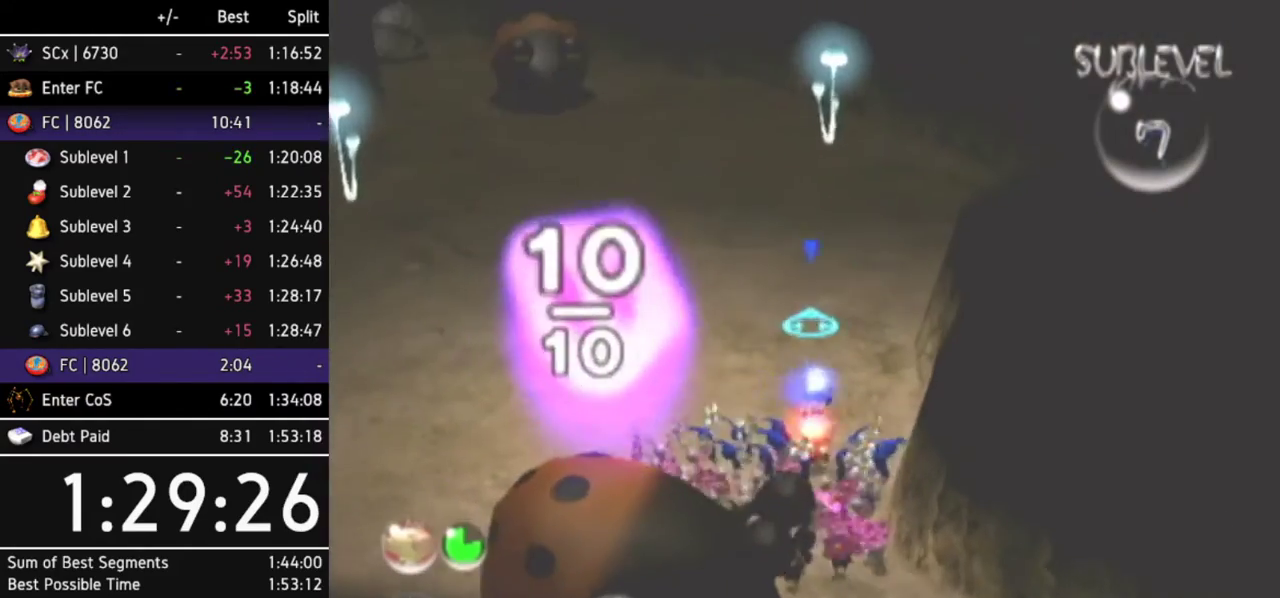
{"buttons": ["A"], "left_stick": "up", "right_stick": "center"}
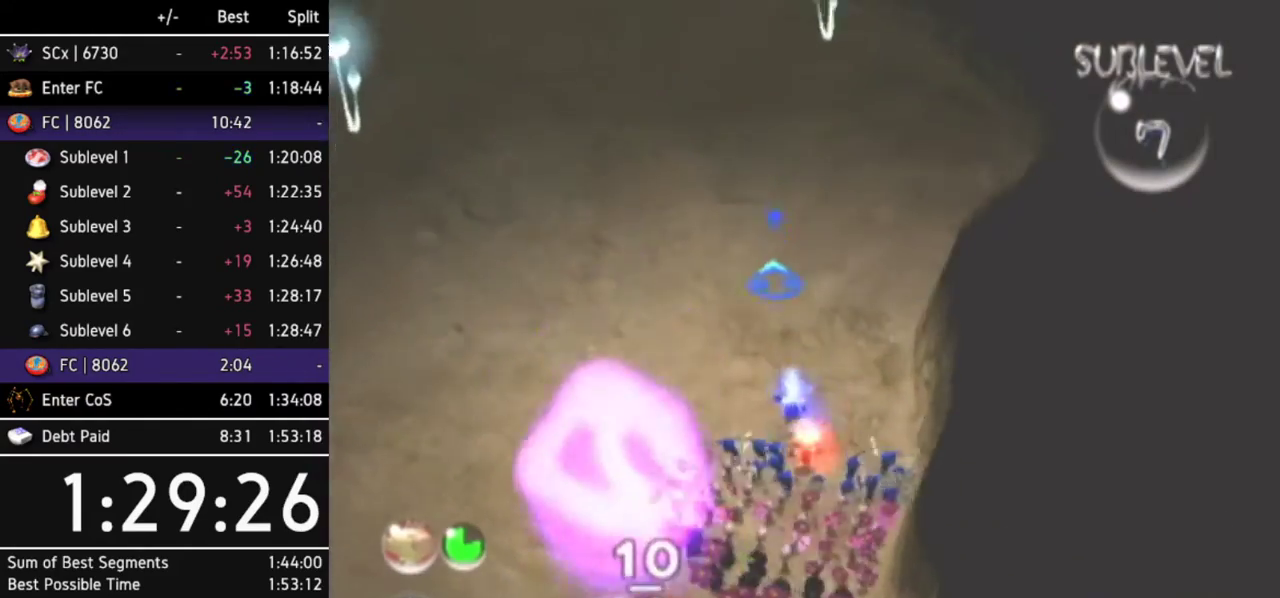
{"buttons": ["A", "DPAD_LEFT"], "left_stick": "center", "right_stick": "center"}
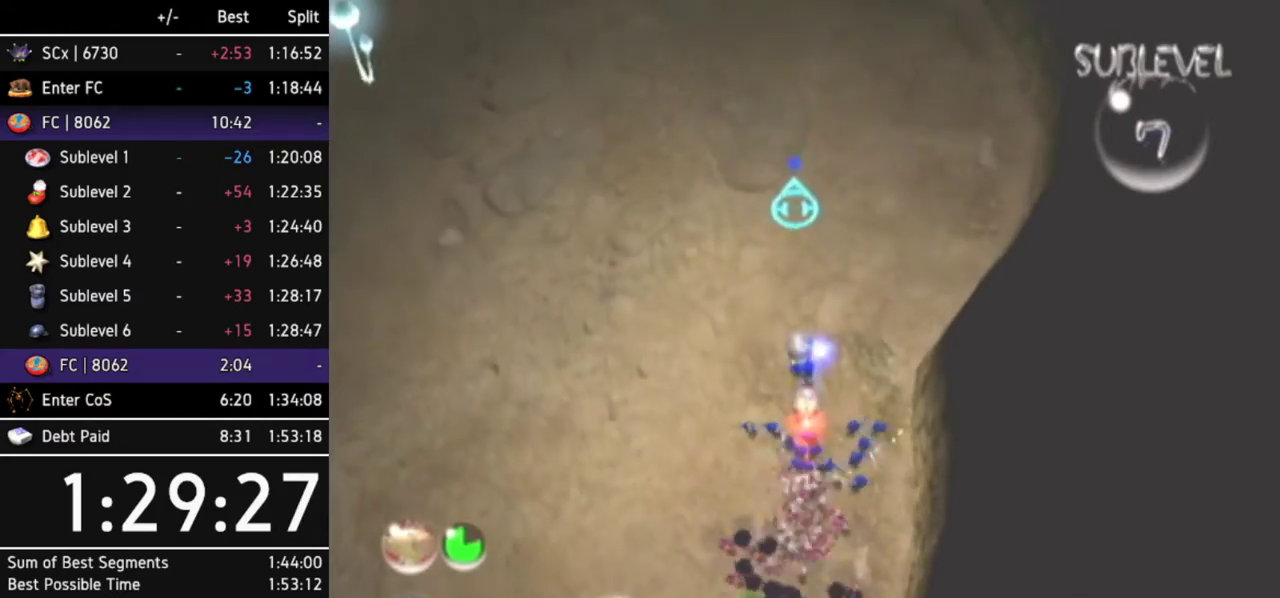
{"buttons": ["A"], "left_stick": "center", "right_stick": "center"}
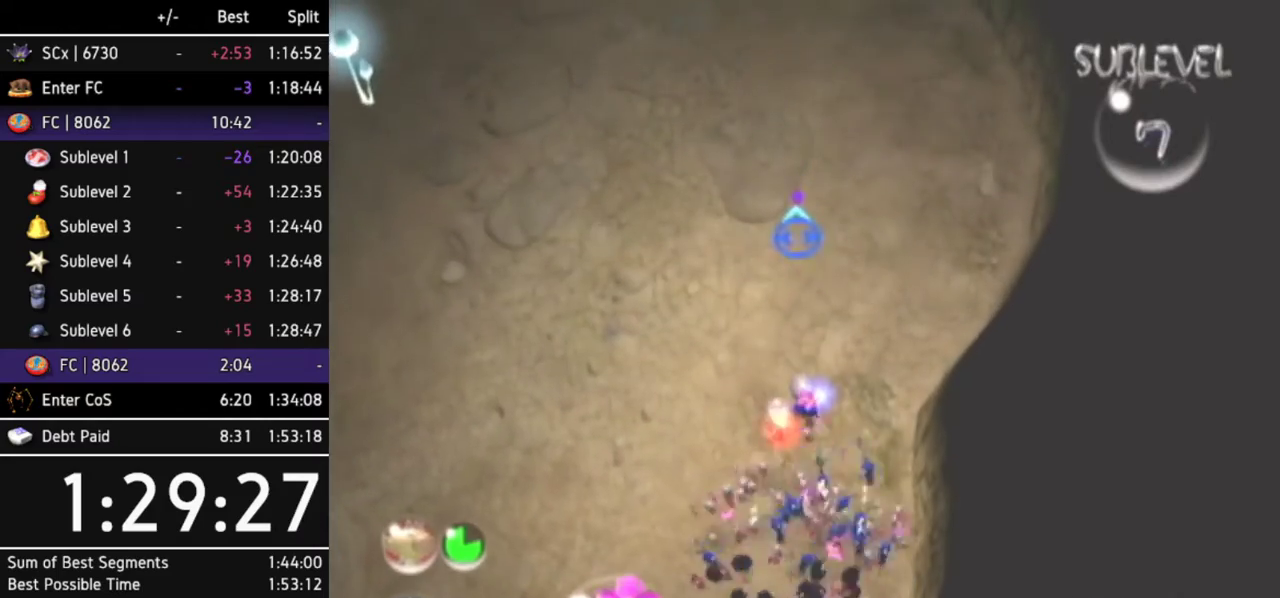
{"buttons": ["A", "L1"], "left_stick": "up", "right_stick": "center"}
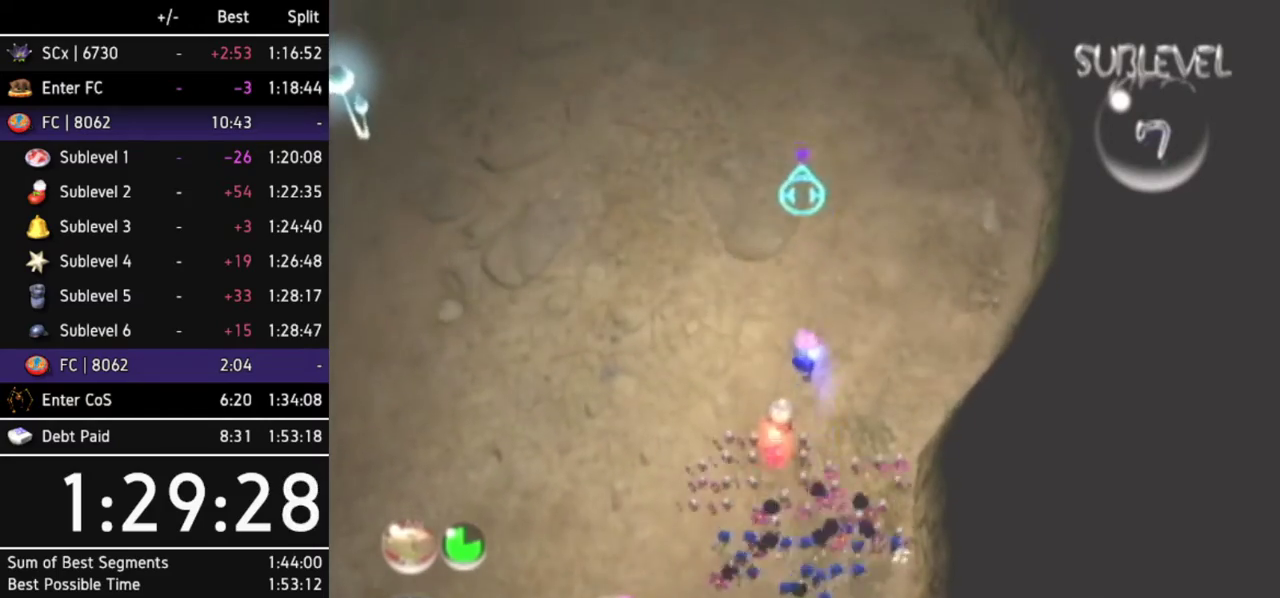
{"buttons": ["A"], "left_stick": "center", "right_stick": "center"}
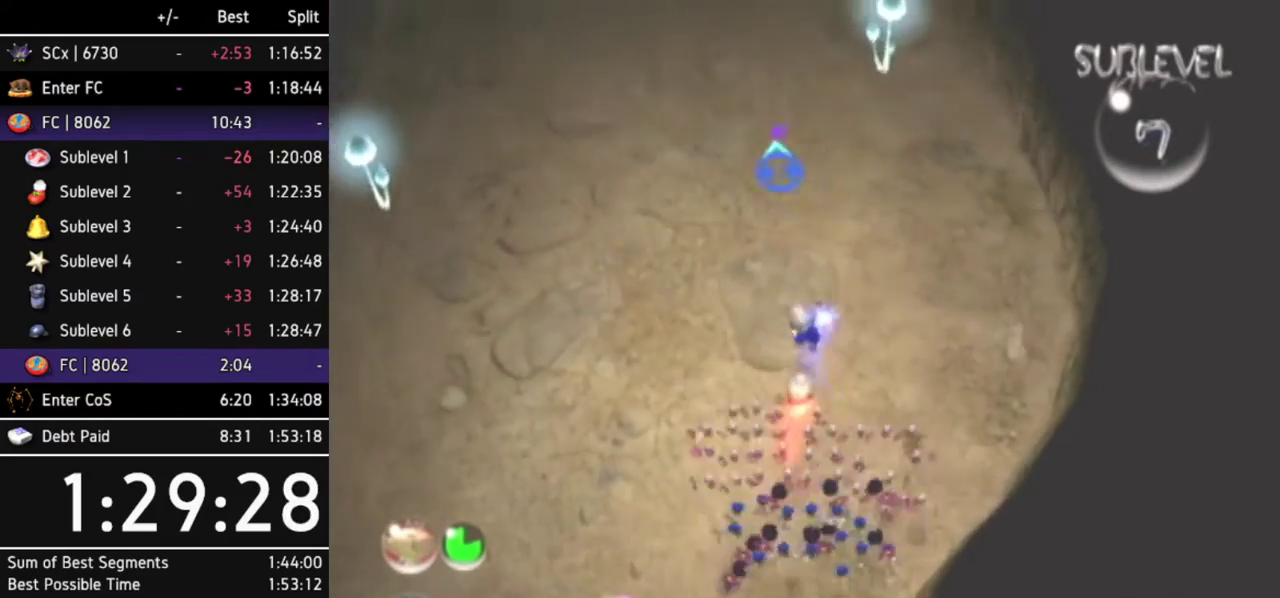
{"buttons": ["A"], "left_stick": "center", "right_stick": "center"}
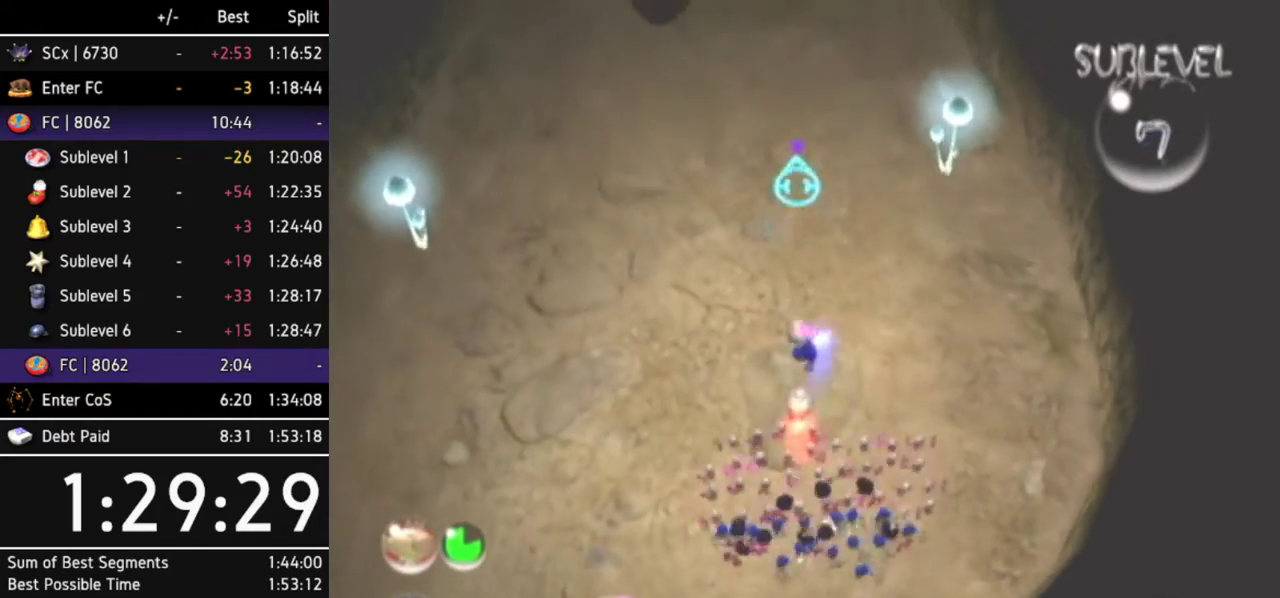
{"buttons": ["A"], "left_stick": "up-left", "right_stick": "center"}
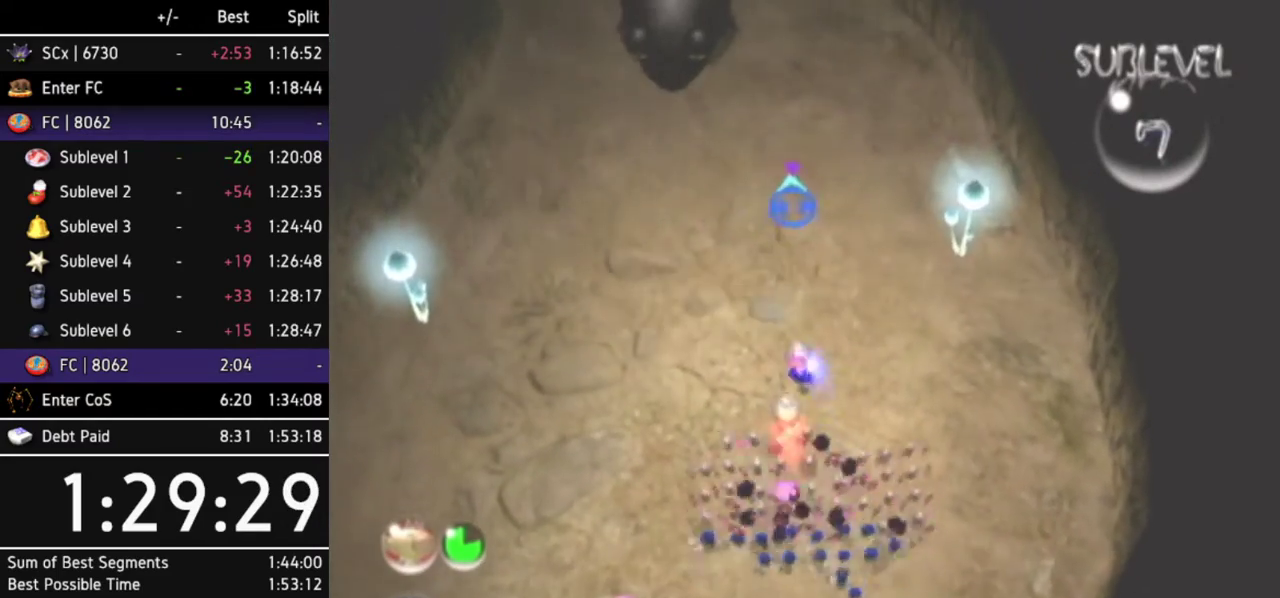
{"buttons": ["A"], "left_stick": "center", "right_stick": "center"}
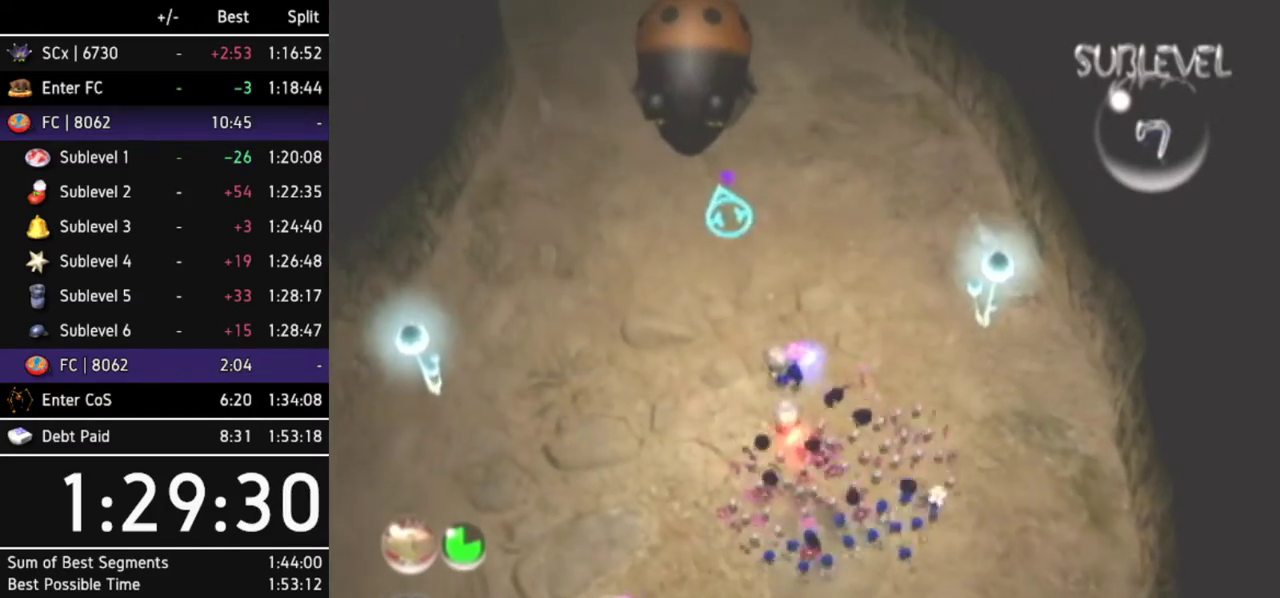
{"buttons": ["A"], "left_stick": "up-left", "right_stick": "center"}
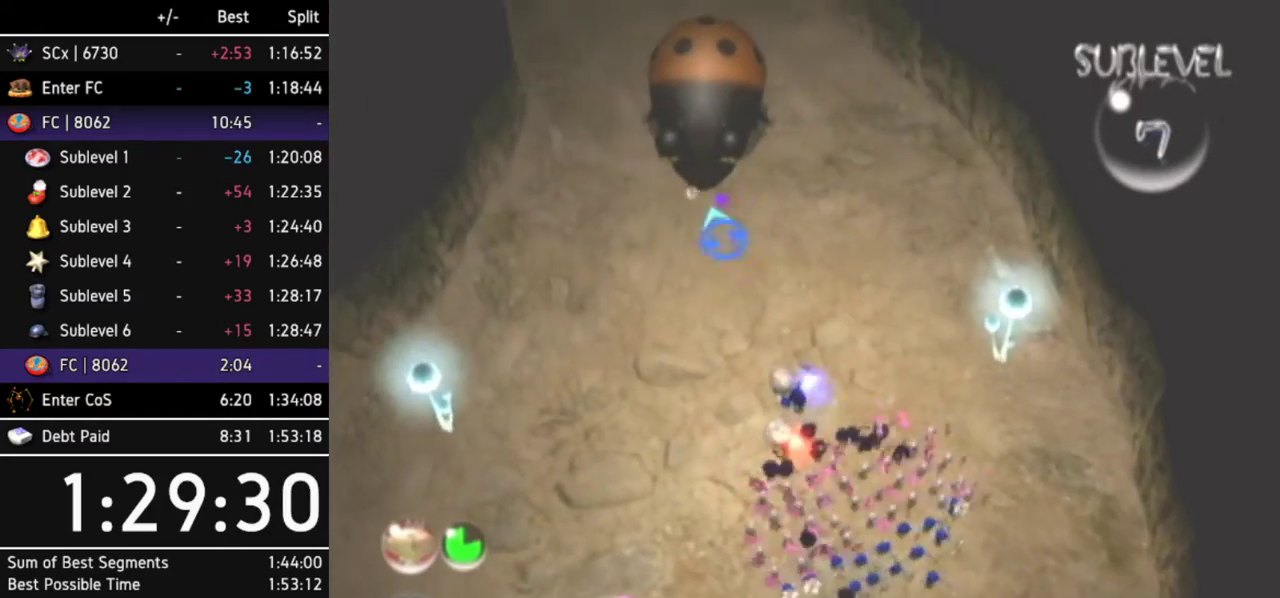
{"buttons": [], "left_stick": "center", "right_stick": "center"}